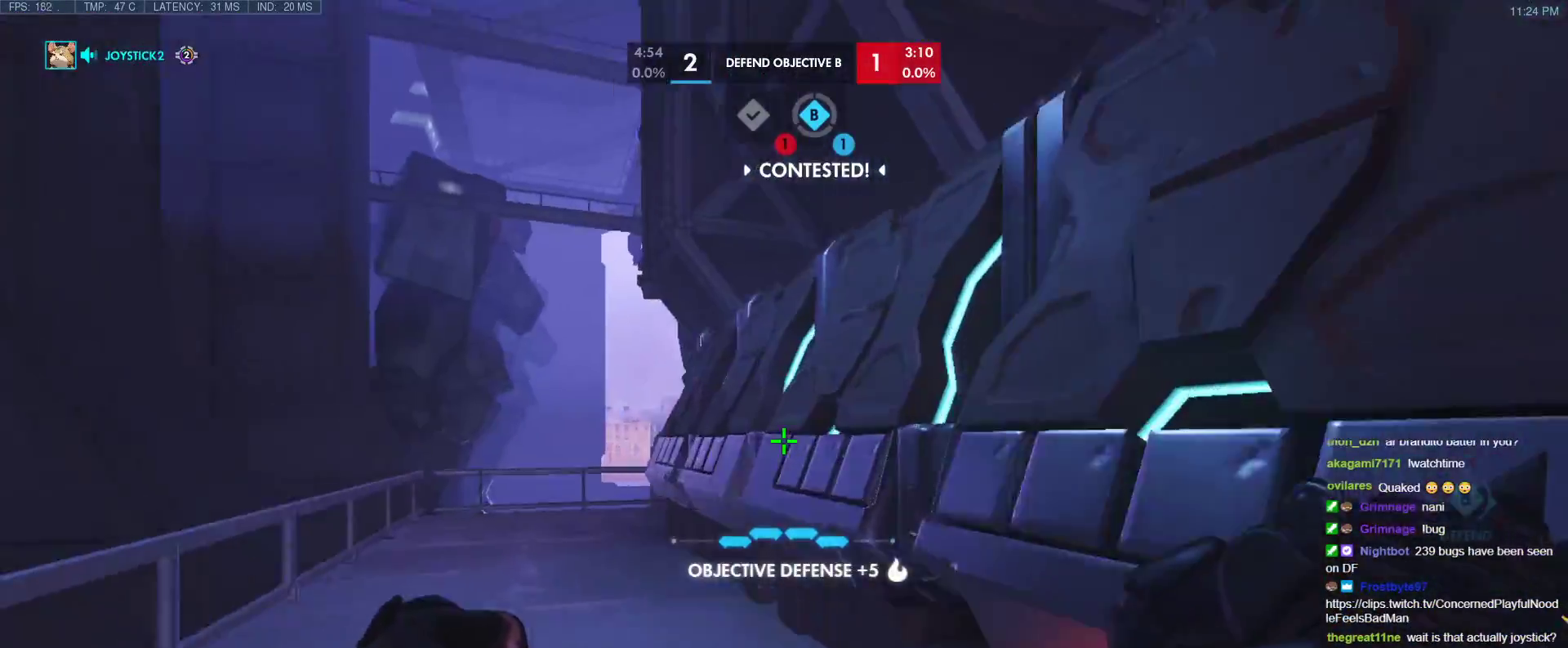
Gameplay with keyboard; each line is a JSON object with the keys held at the frame after it. "events" lists presses ("down") and releases ("up") of "1", "2", "3", "4", "5", "a", "alt", "b", "c", "caps_lock", "ctrl", "d", "e", "f", "g", "n", "q", "r", "s", "shift", "space", "t", "tab", "v", "w", "x" and "z" between this image and that frame as [ms after this image, input, new state], when the widget could be followed in between. No other keys are recorded. Mouse input is not recorded.
{"keys": ["a"], "events": [[400, "w", "up"]]}
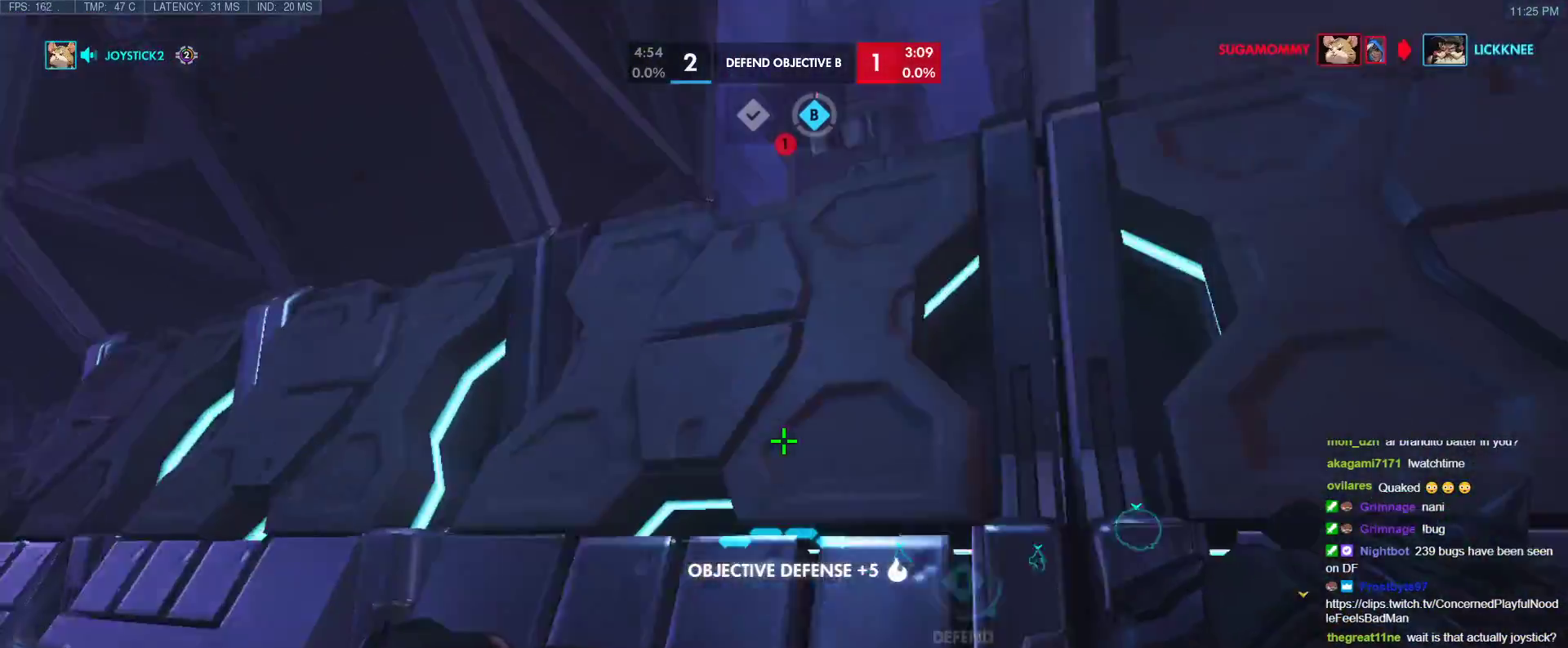
{"keys": [], "events": [[133, "a", "up"], [183, "w", "down"], [217, "a", "down"], [267, "t", "down"], [417, "a", "up"], [417, "t", "up"], [450, "w", "up"]]}
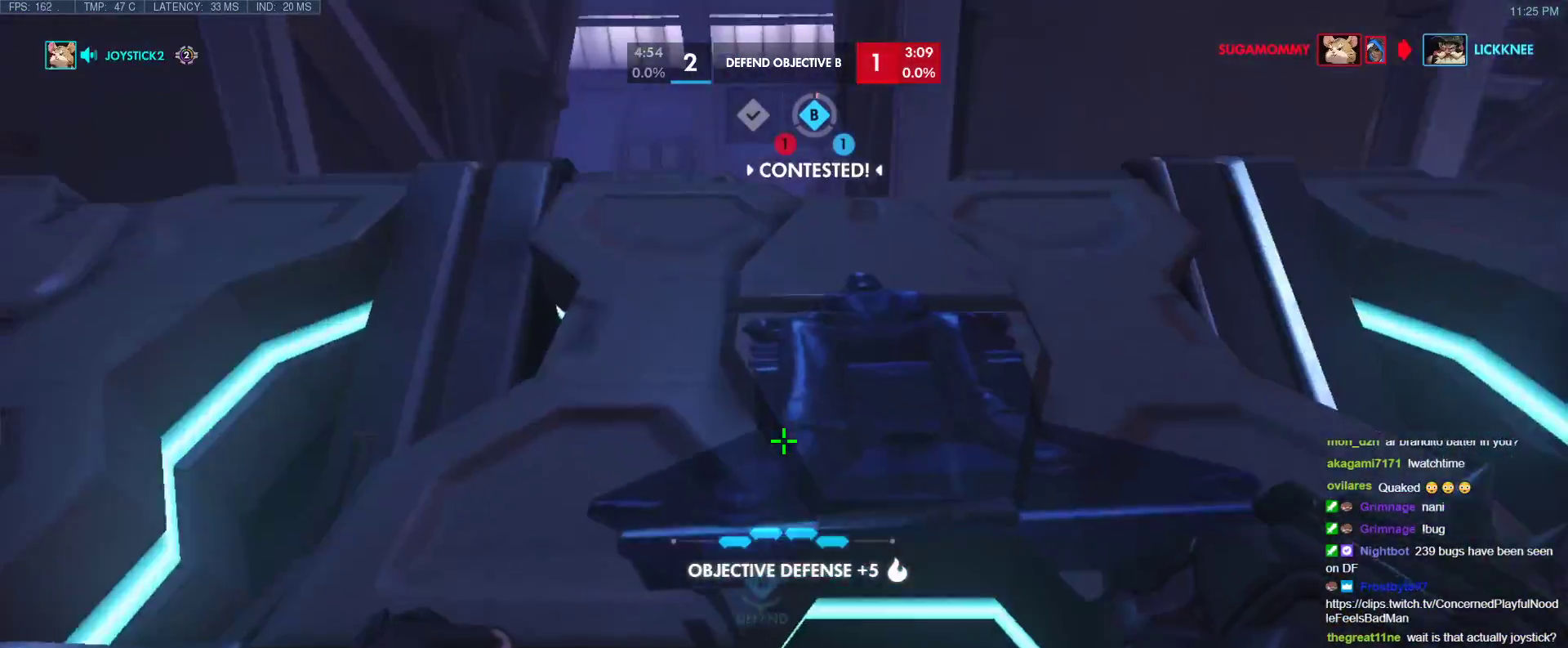
{"keys": ["a", "s"], "events": [[100, "n", "down"], [233, "n", "up"], [333, "s", "down"], [483, "a", "down"]]}
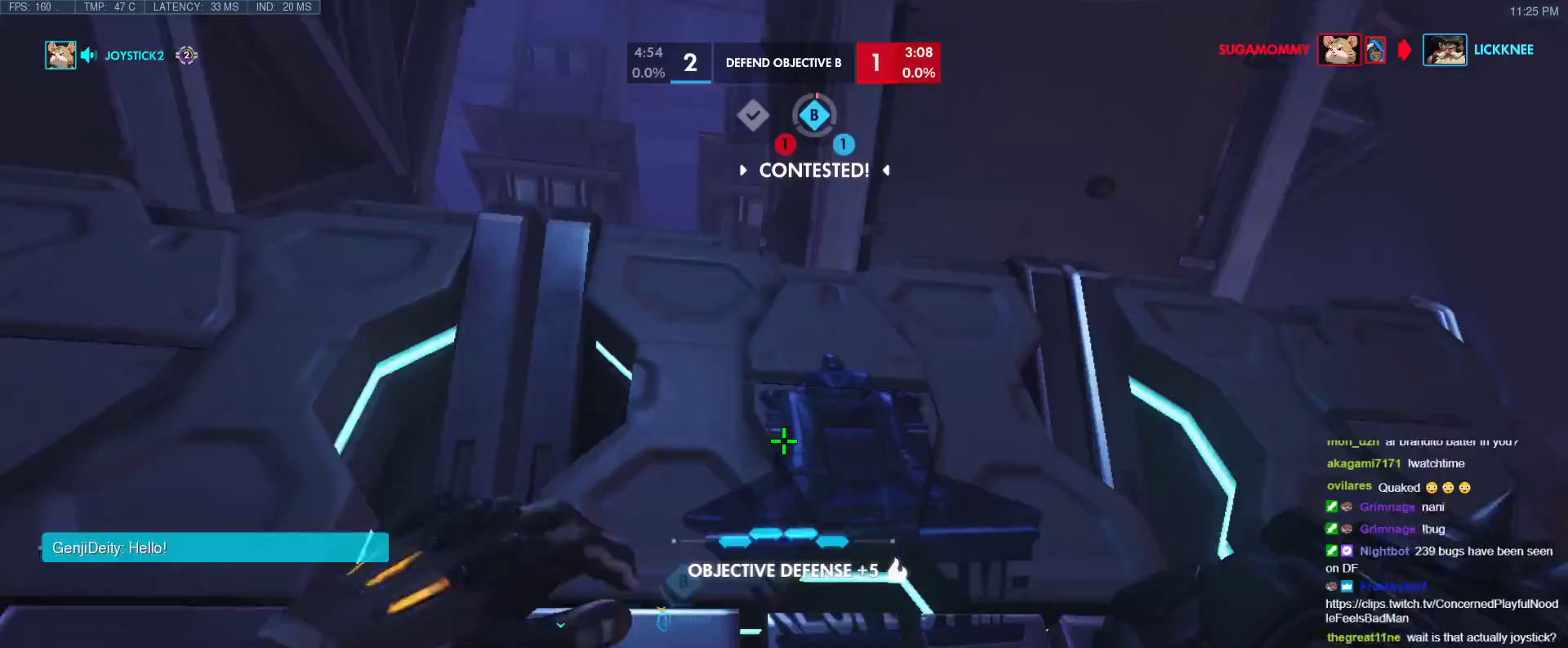
{"keys": ["w"], "events": [[17, "s", "up"], [117, "a", "up"], [200, "w", "down"], [250, "a", "down"], [350, "space", "down"], [433, "a", "up"], [483, "space", "up"]]}
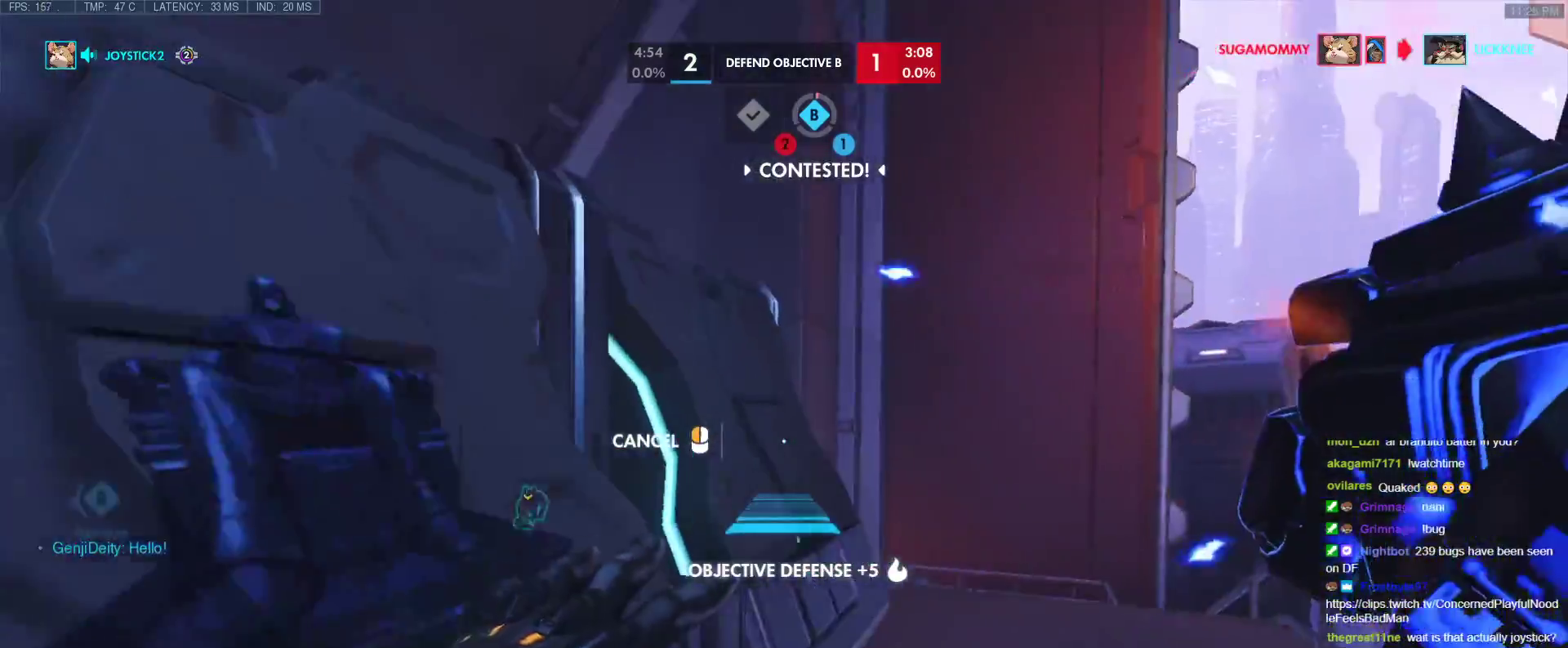
{"keys": ["w"], "events": []}
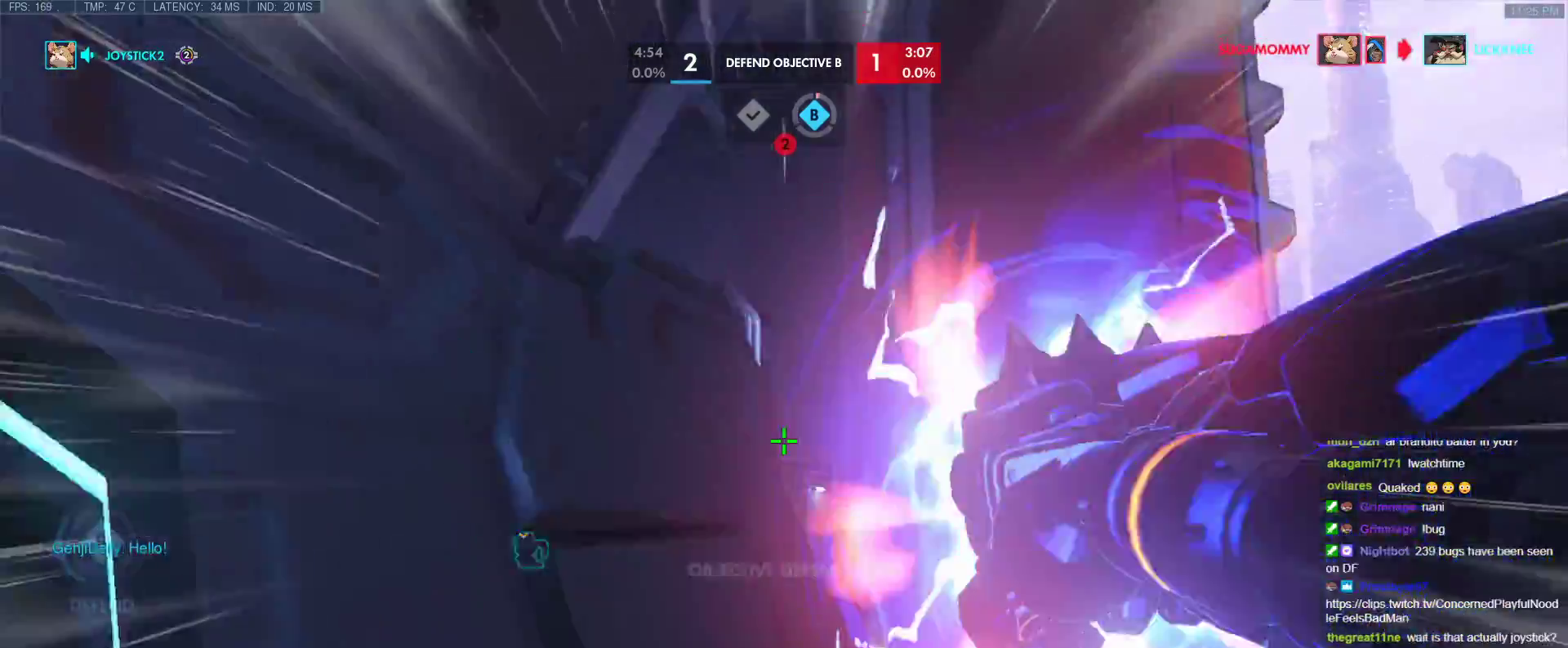
{"keys": ["a"], "events": [[233, "space", "down"], [383, "space", "up"], [383, "w", "up"], [433, "a", "down"]]}
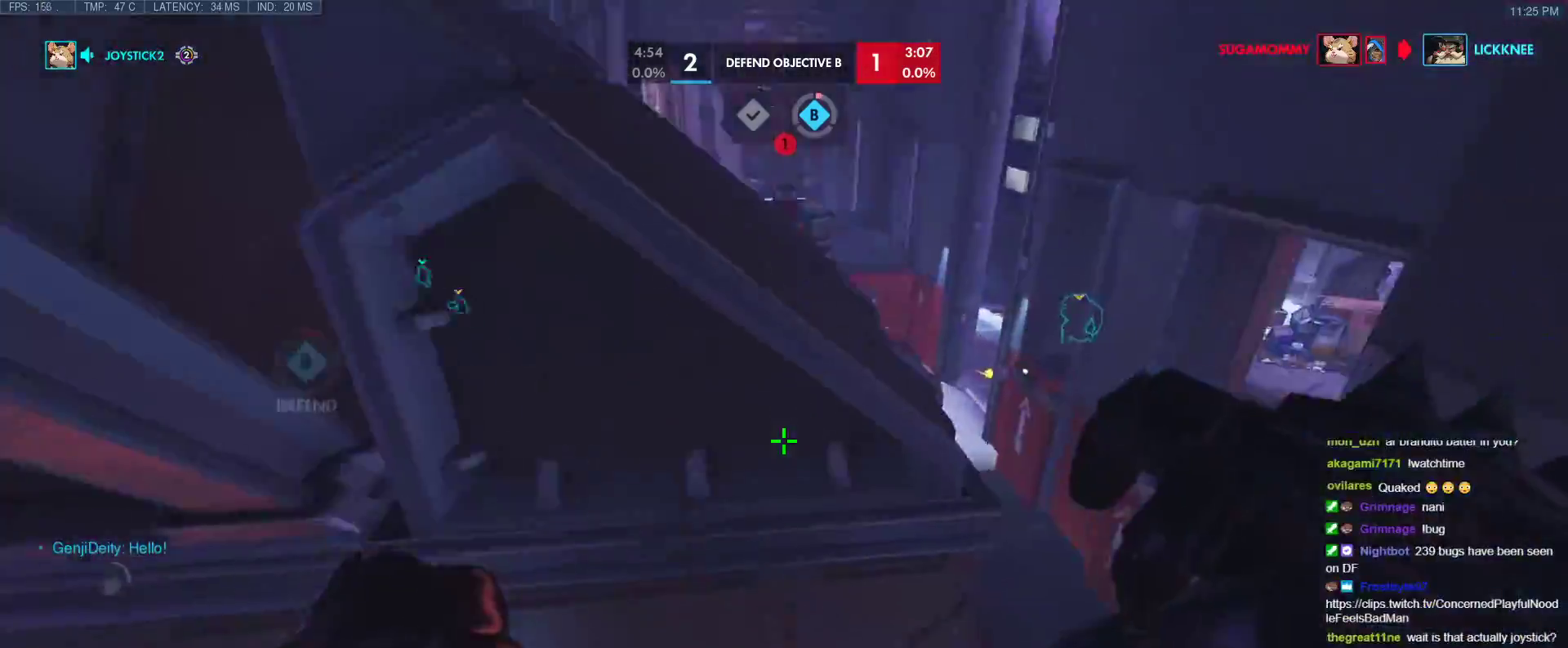
{"keys": ["w"], "events": [[117, "w", "down"], [167, "a", "up"], [200, "d", "down"], [300, "d", "up"], [300, "shift", "down"], [483, "shift", "up"]]}
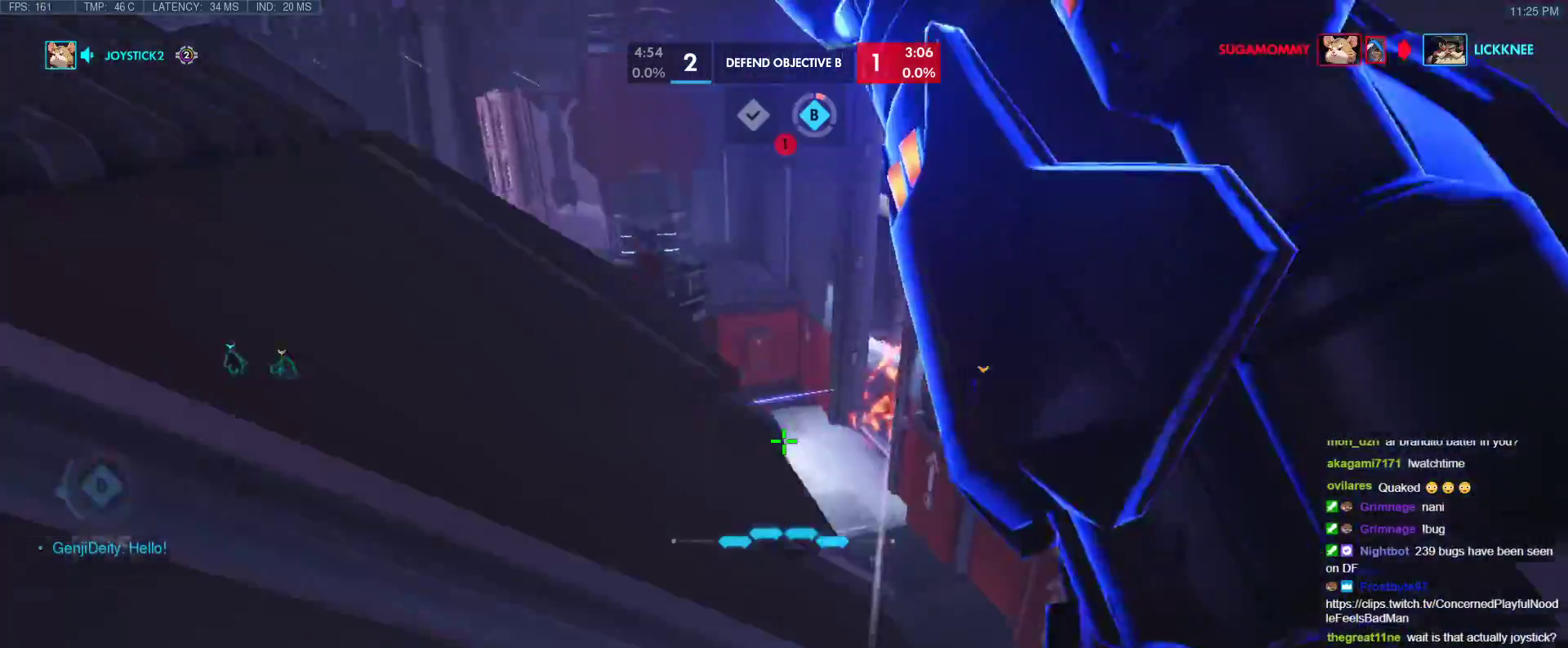
{"keys": ["a", "w"], "events": [[133, "a", "down"]]}
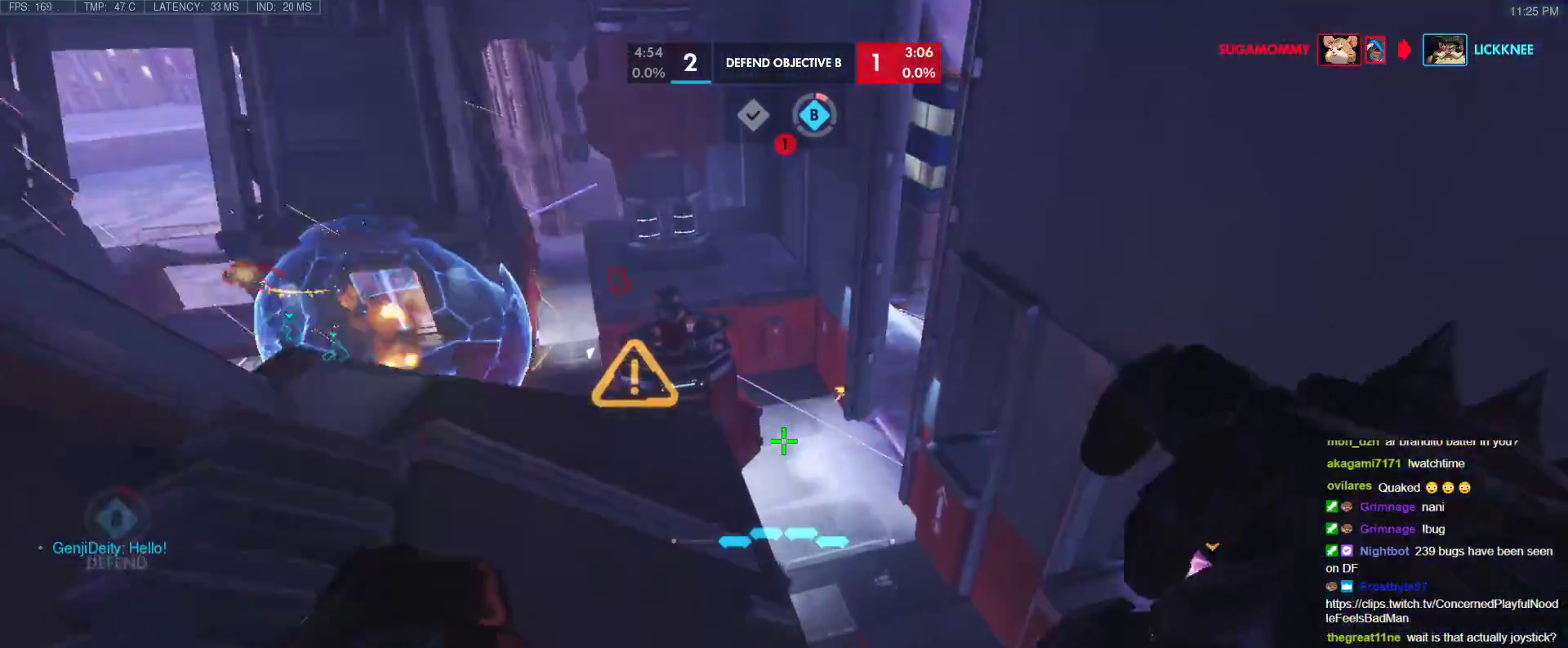
{"keys": ["a"], "events": [[100, "w", "up"], [233, "a", "up"], [417, "a", "down"]]}
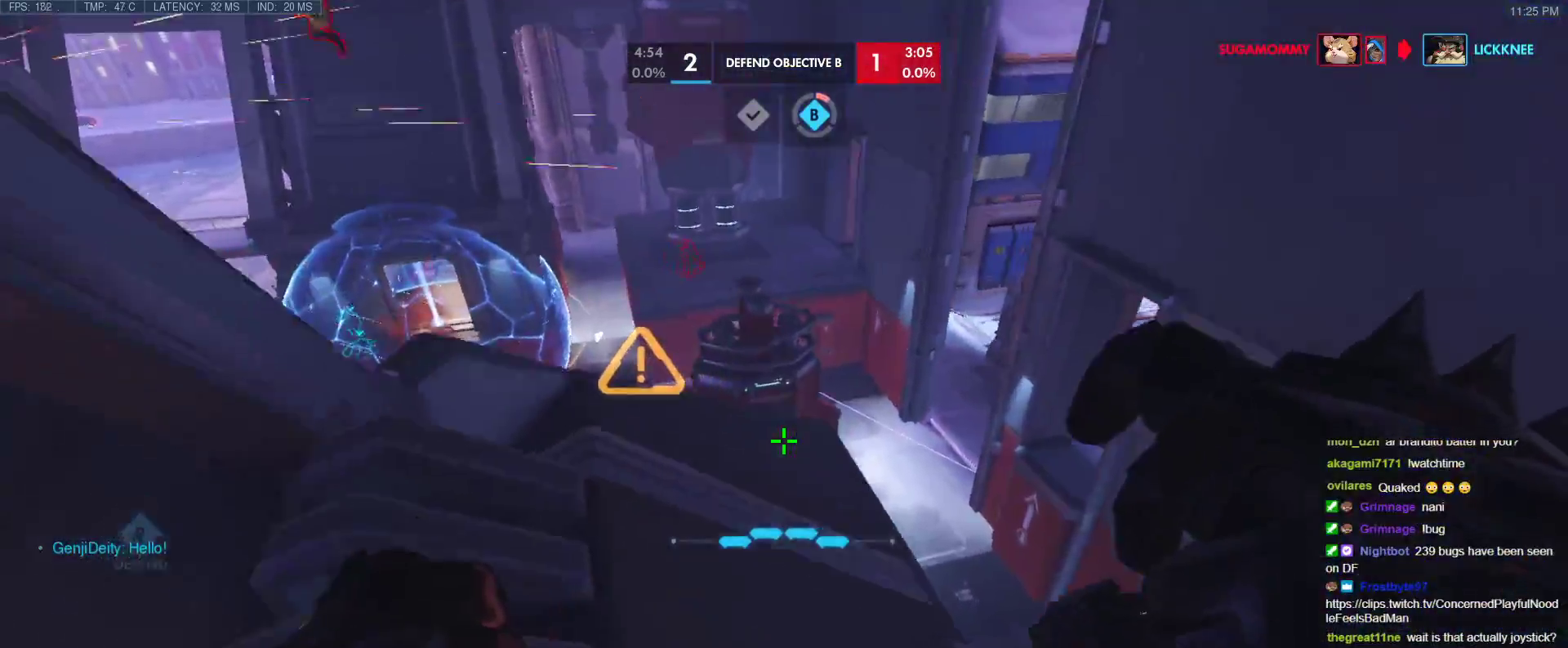
{"keys": ["a", "w"], "events": [[433, "w", "down"]]}
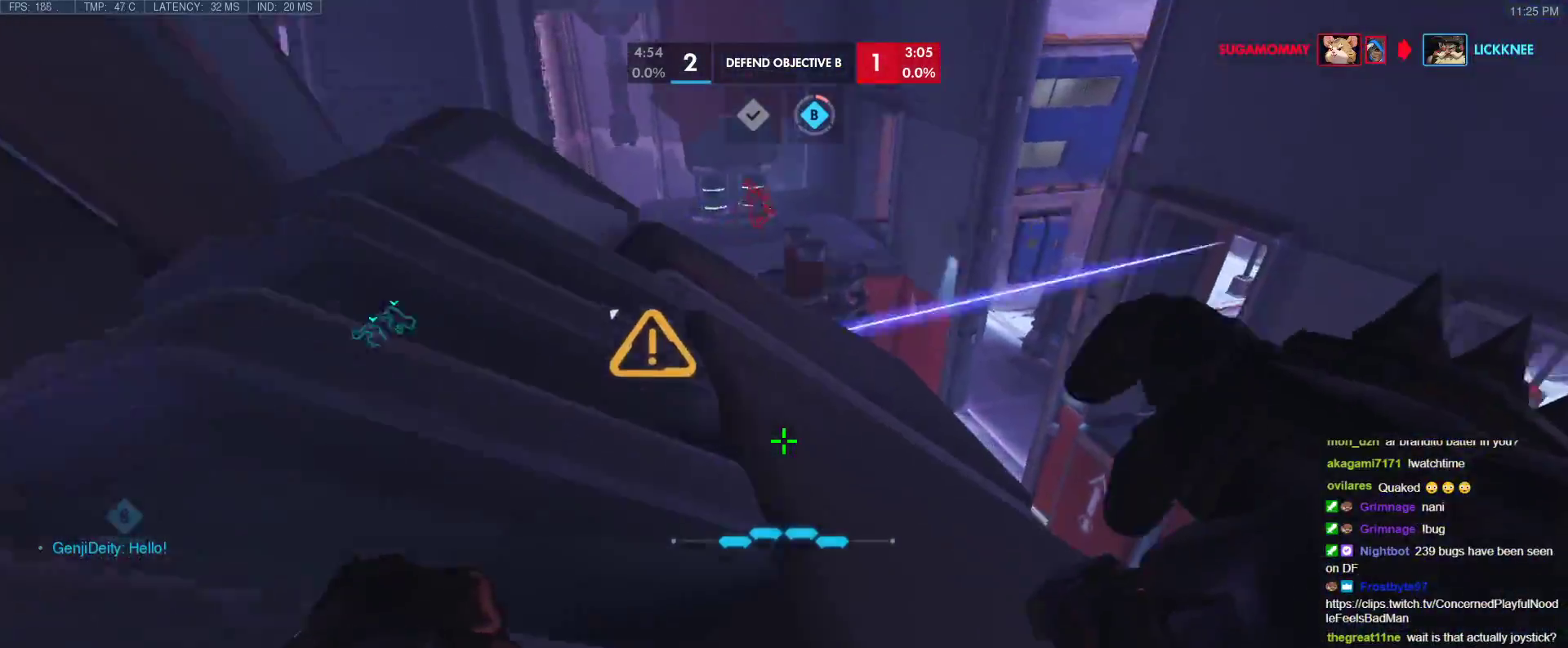
{"keys": ["e"], "events": [[83, "a", "up"], [217, "a", "down"], [217, "w", "up"], [417, "a", "up"], [500, "e", "down"]]}
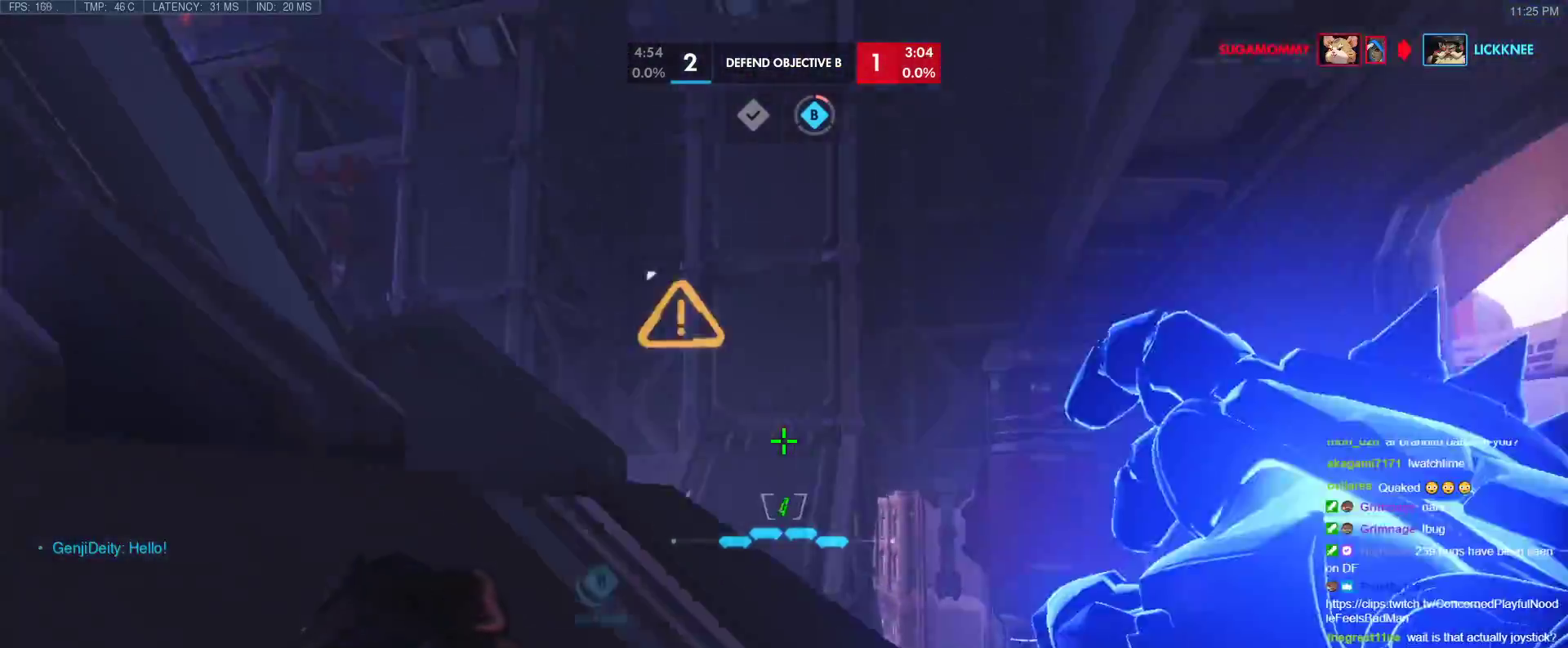
{"keys": [], "events": [[100, "e", "up"]]}
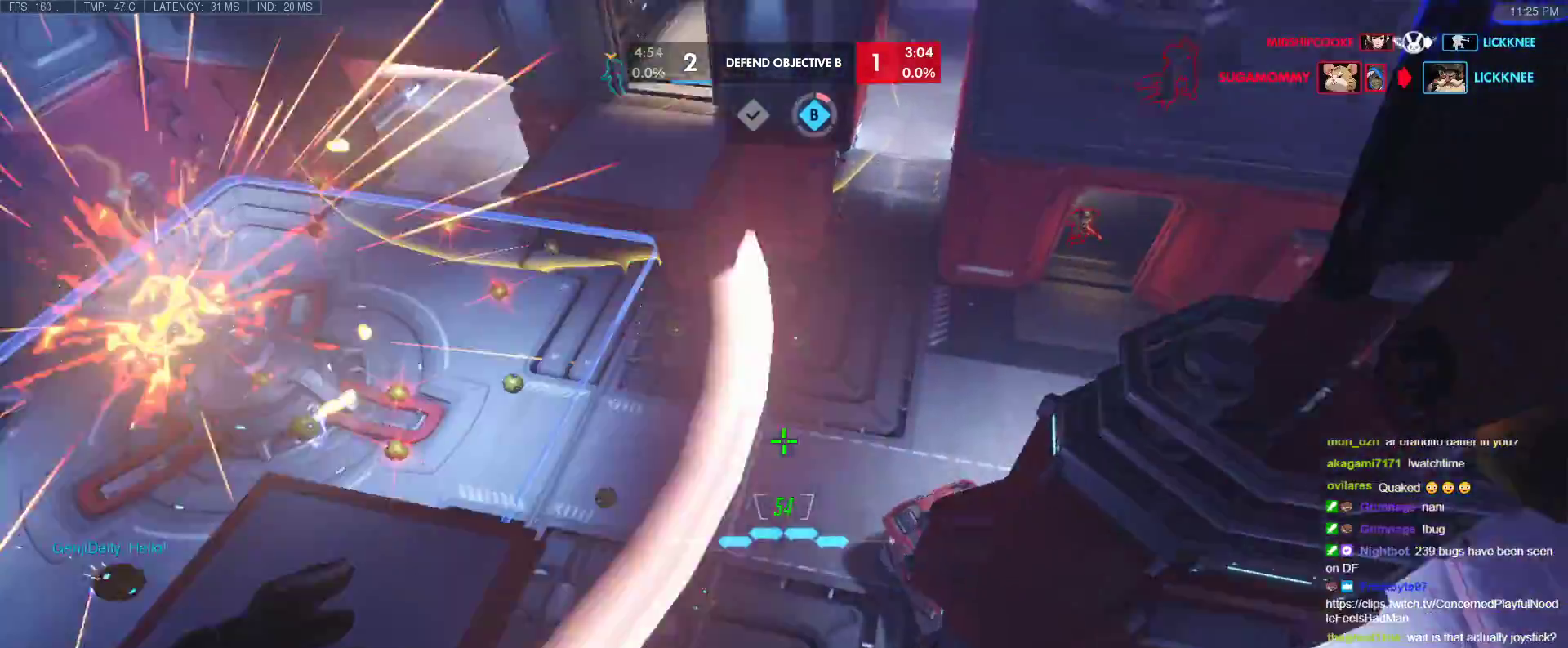
{"keys": [], "events": []}
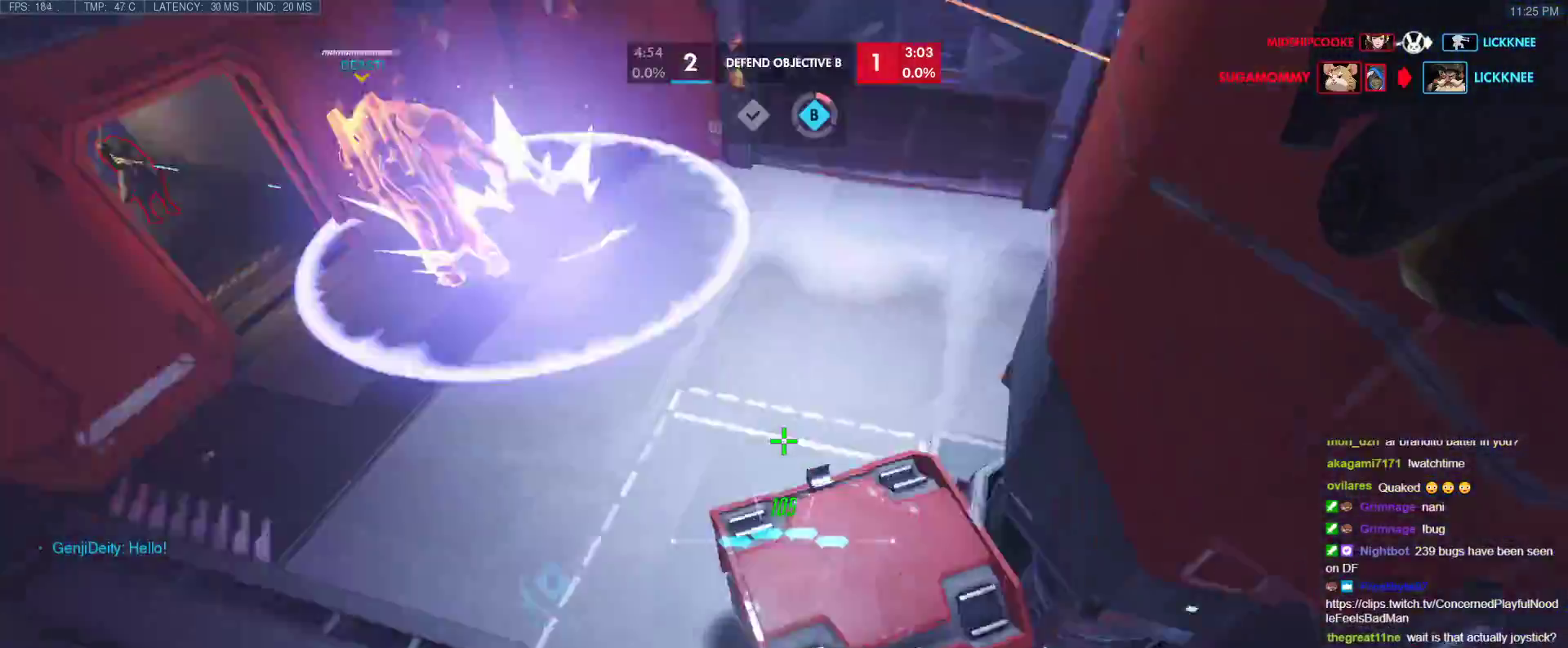
{"keys": ["w"], "events": [[367, "w", "down"]]}
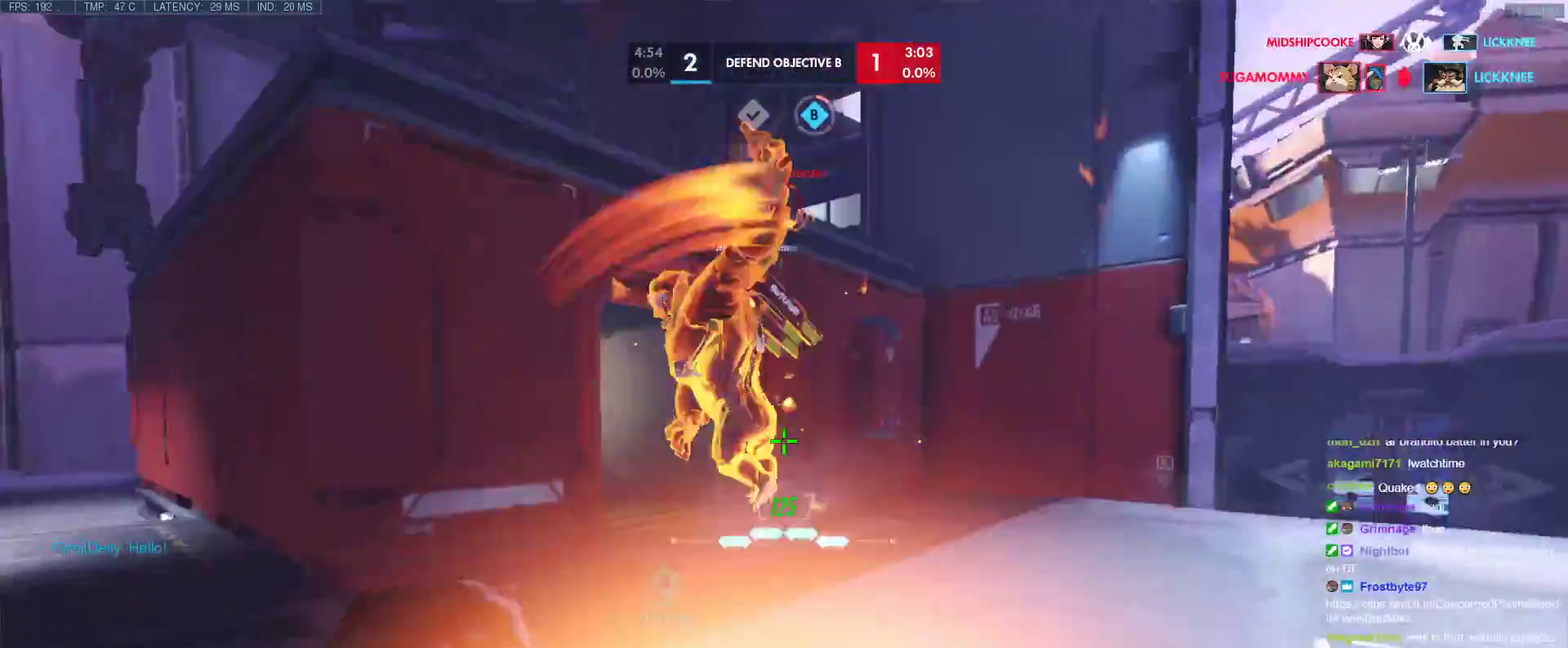
{"keys": ["d", "w"], "events": [[50, "a", "down"], [150, "a", "up"], [150, "d", "down"], [233, "space", "down"], [233, "w", "up"], [333, "w", "down"], [383, "space", "up"]]}
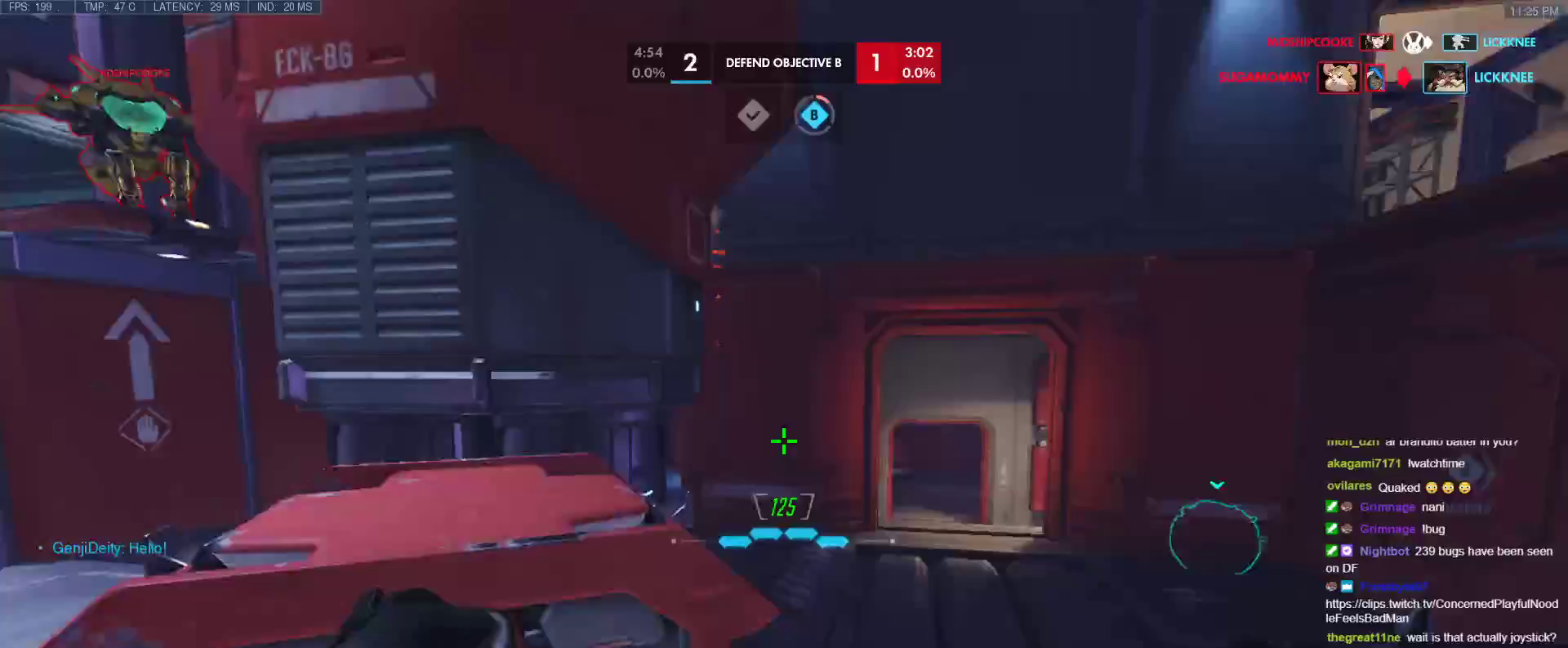
{"keys": ["w"], "events": [[217, "d", "up"]]}
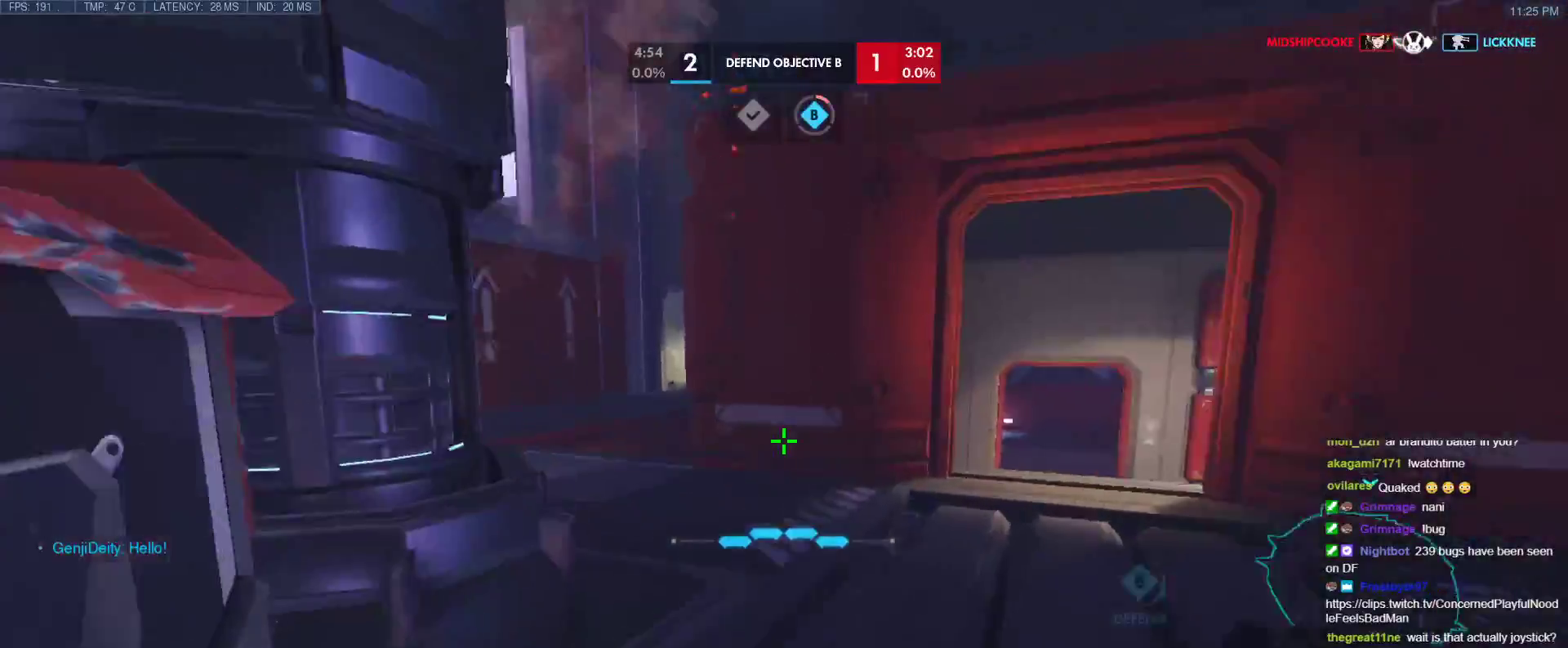
{"keys": ["a"], "events": [[83, "space", "down"], [217, "space", "up"], [500, "a", "down"], [500, "w", "up"]]}
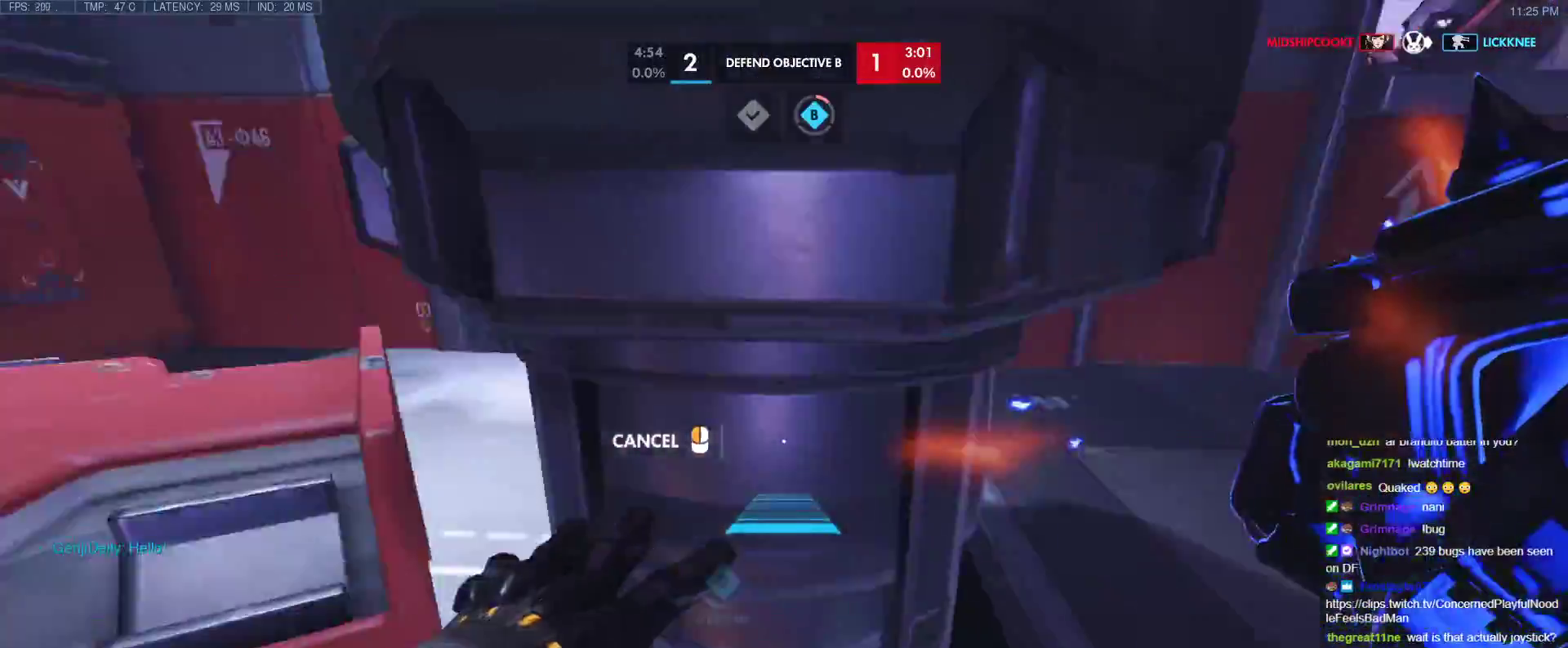
{"keys": [], "events": [[433, "a", "up"]]}
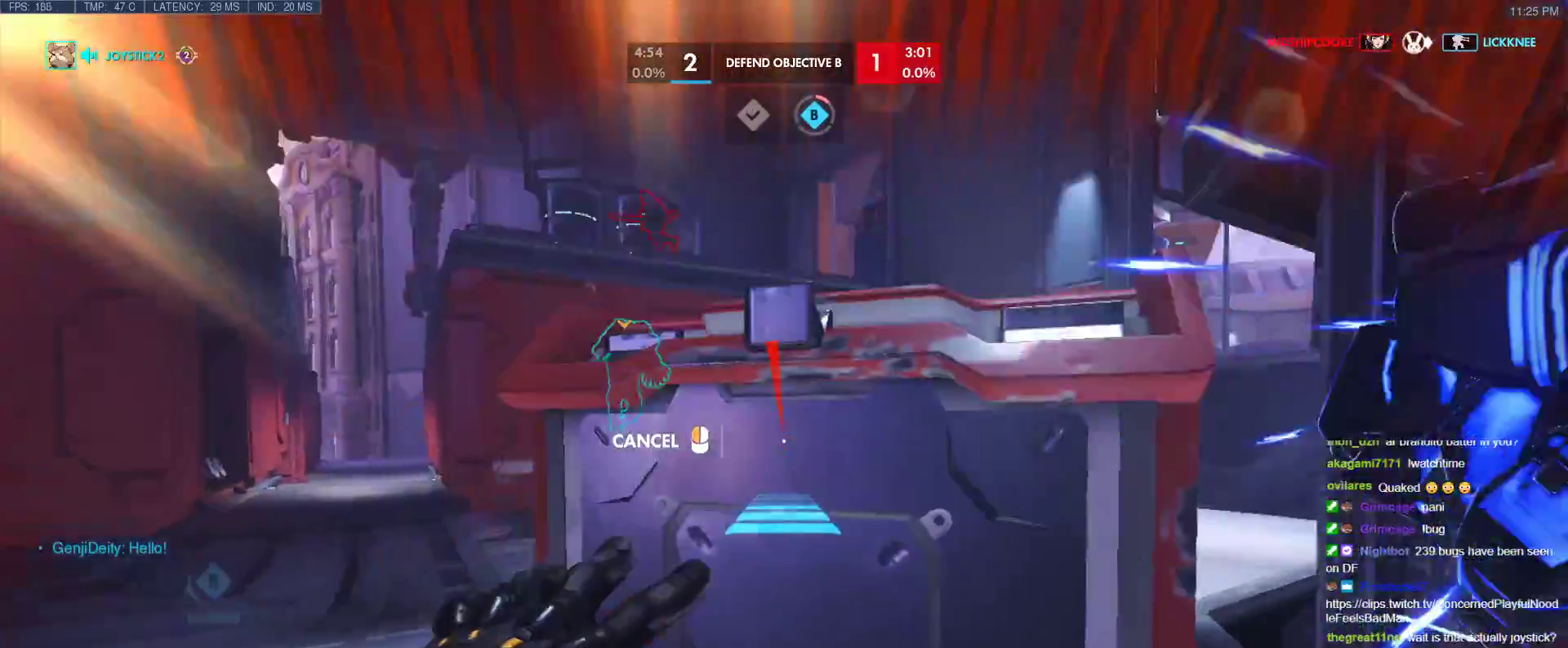
{"keys": ["d", "w"], "events": [[67, "a", "down"], [167, "space", "down"], [250, "space", "up"], [300, "a", "up"], [300, "w", "down"], [400, "d", "down"]]}
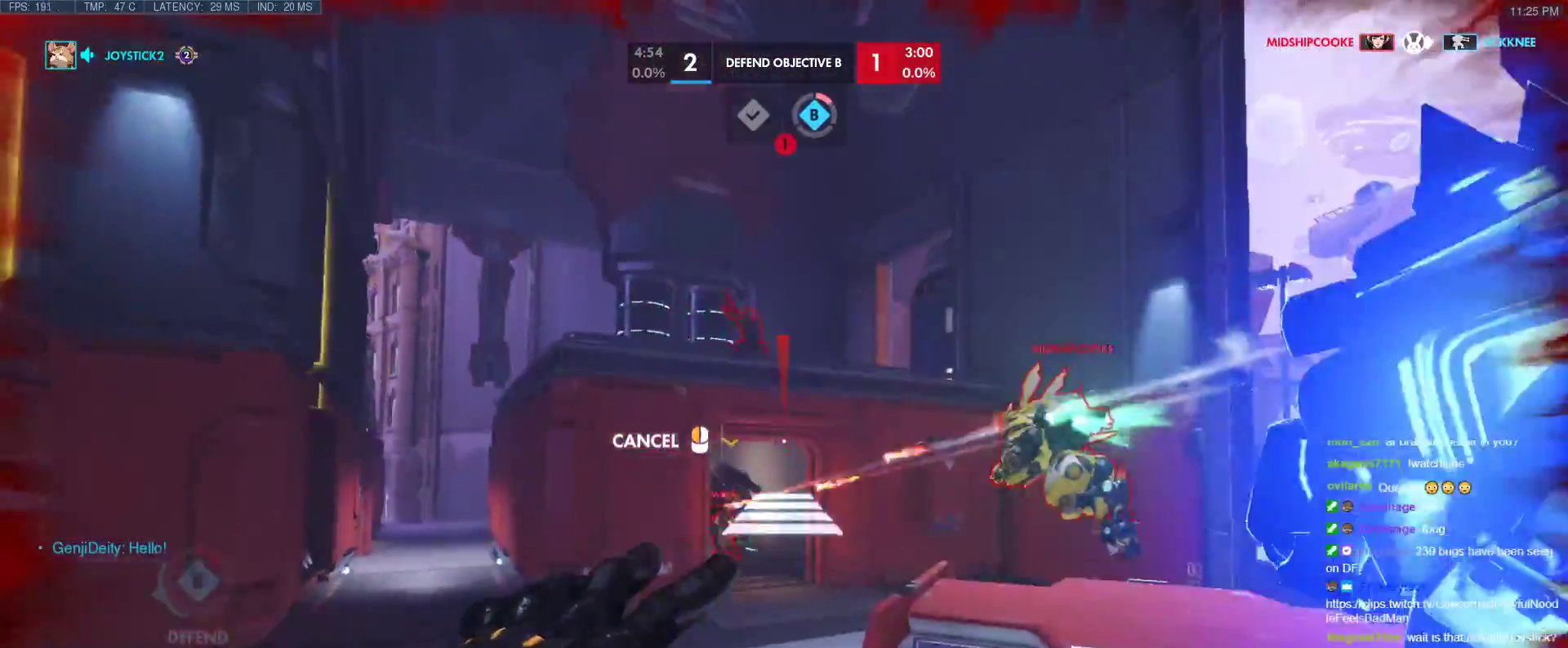
{"keys": ["w"], "events": [[83, "d", "up"]]}
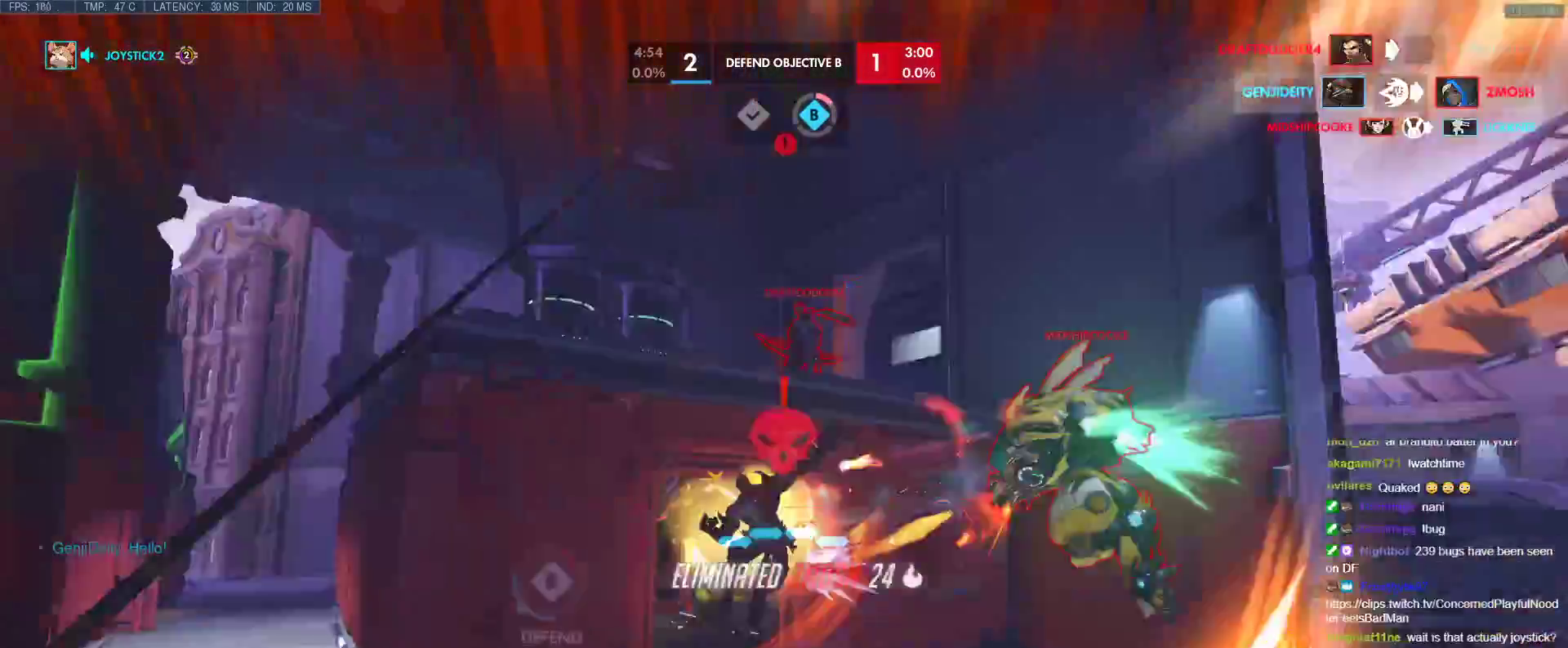
{"keys": [], "events": [[183, "w", "up"]]}
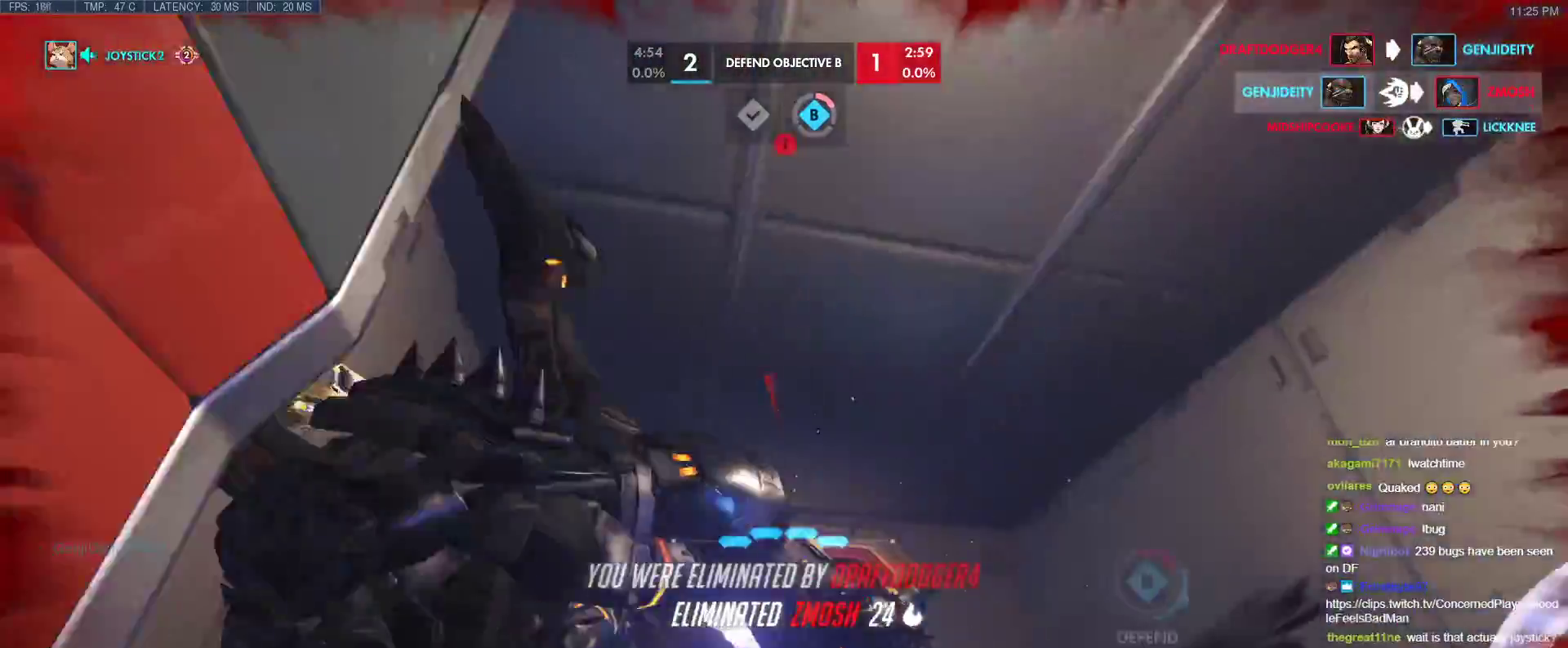
{"keys": [], "events": []}
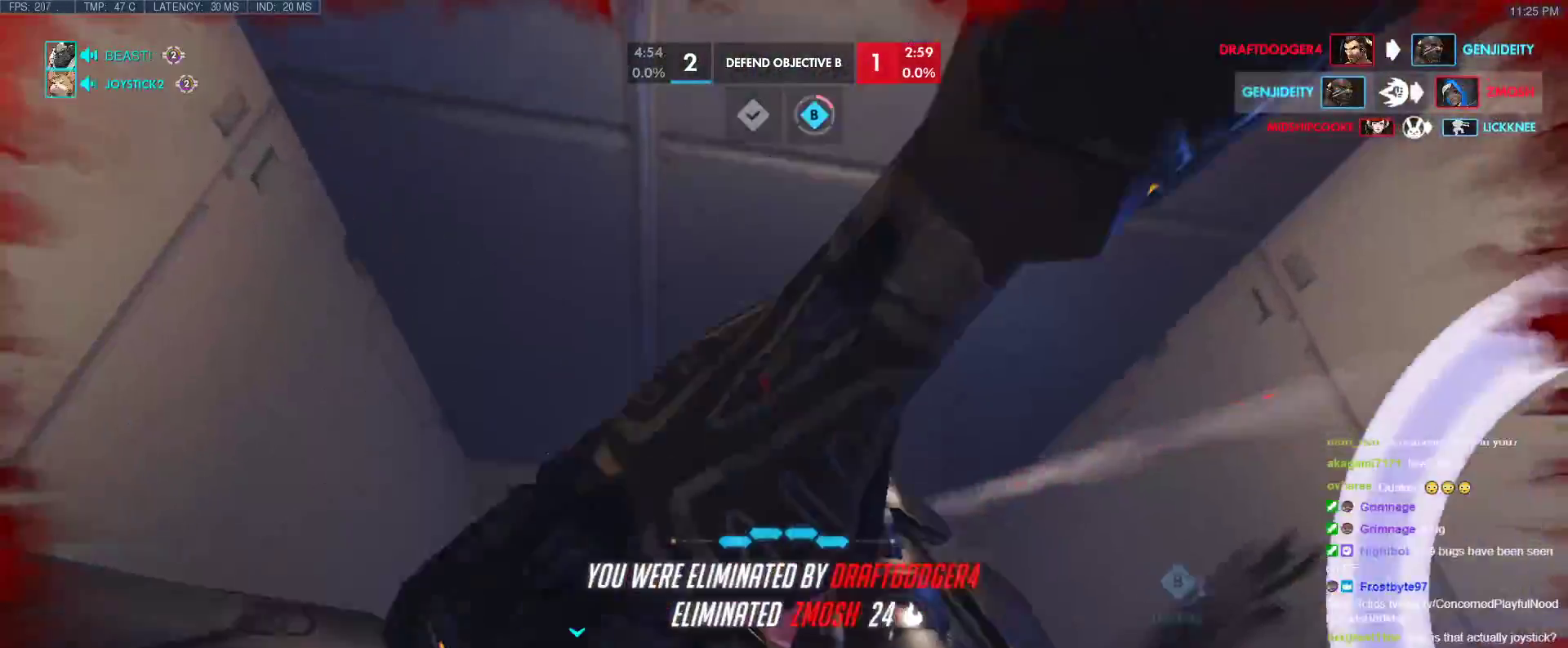
{"keys": [], "events": []}
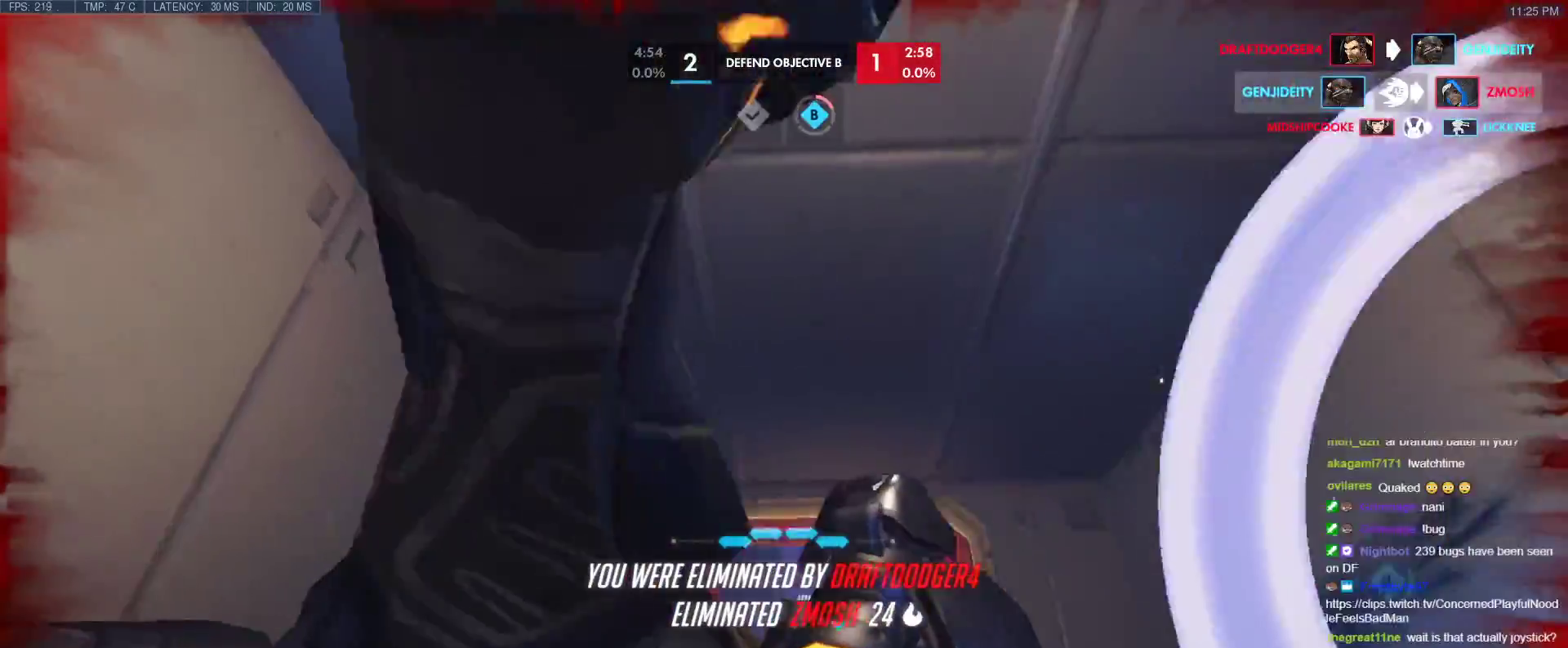
{"keys": [], "events": []}
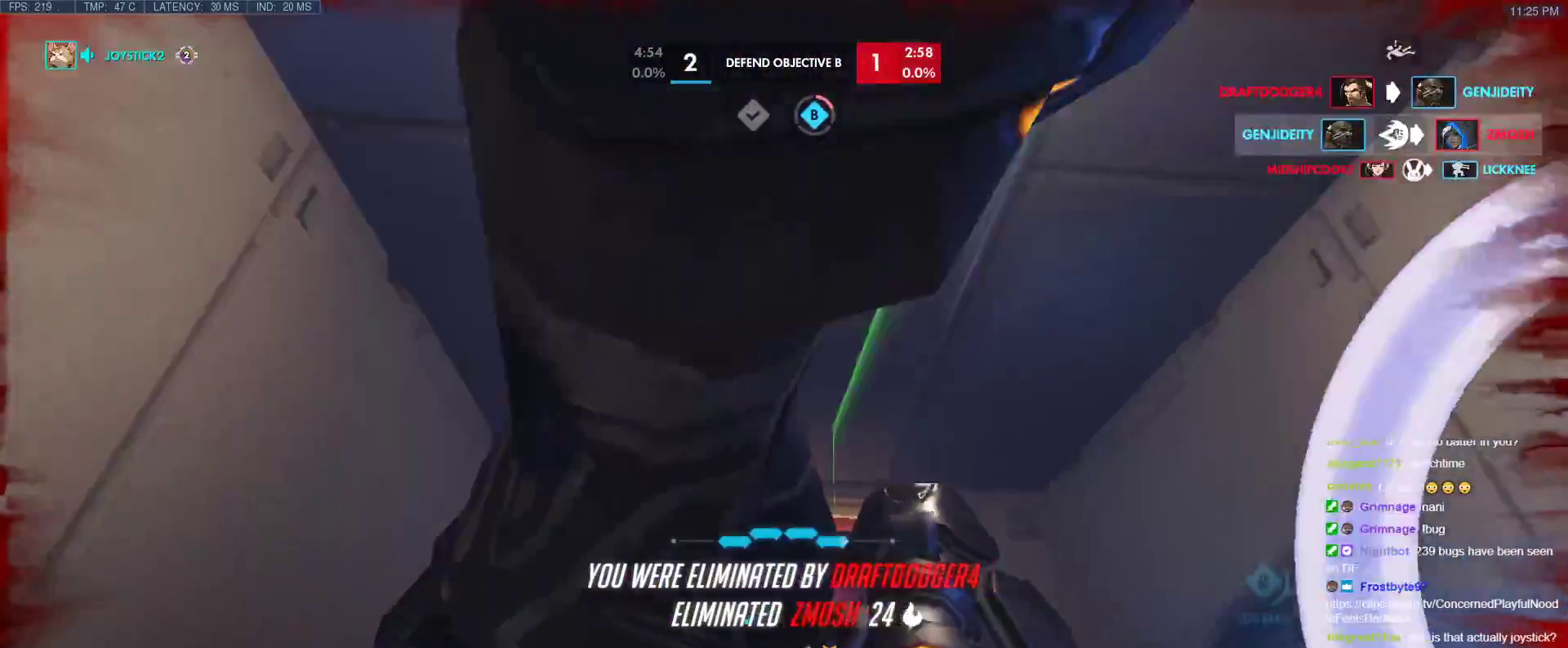
{"keys": [], "events": []}
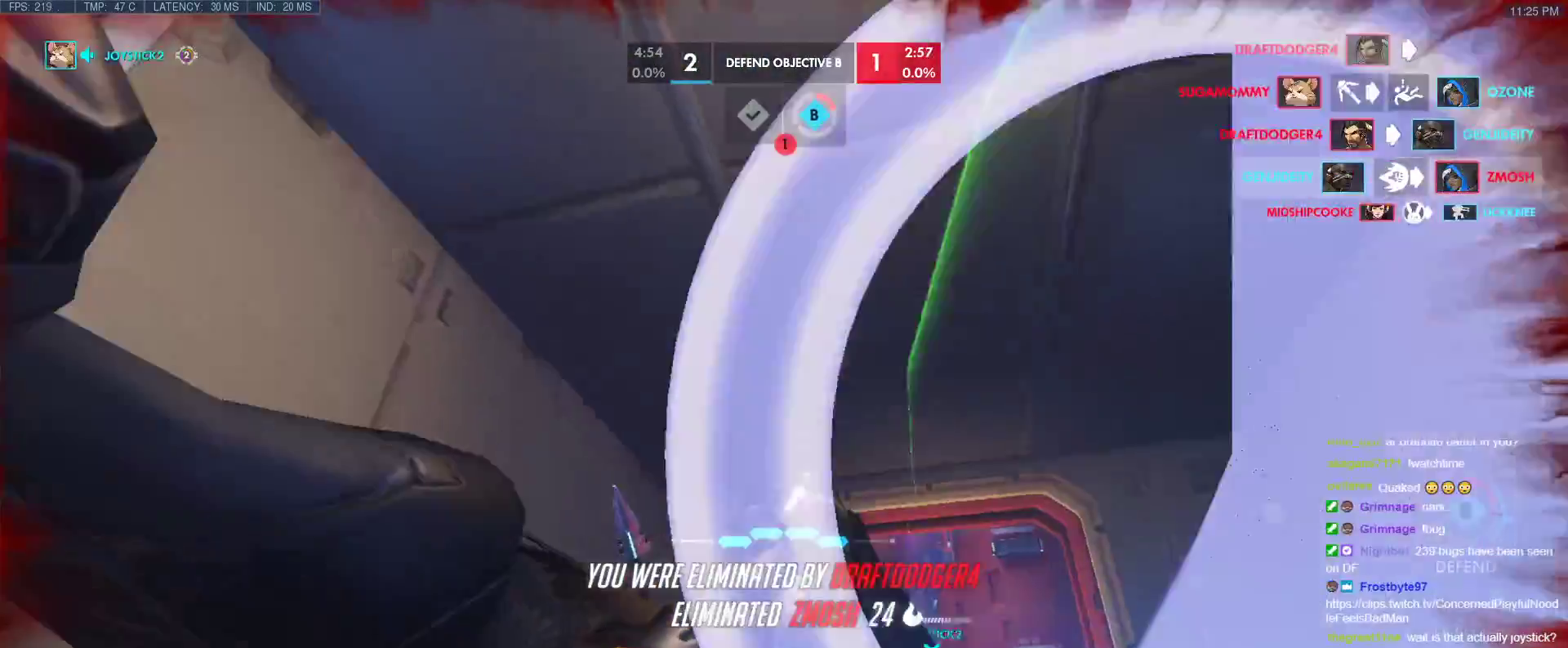
{"keys": [], "events": []}
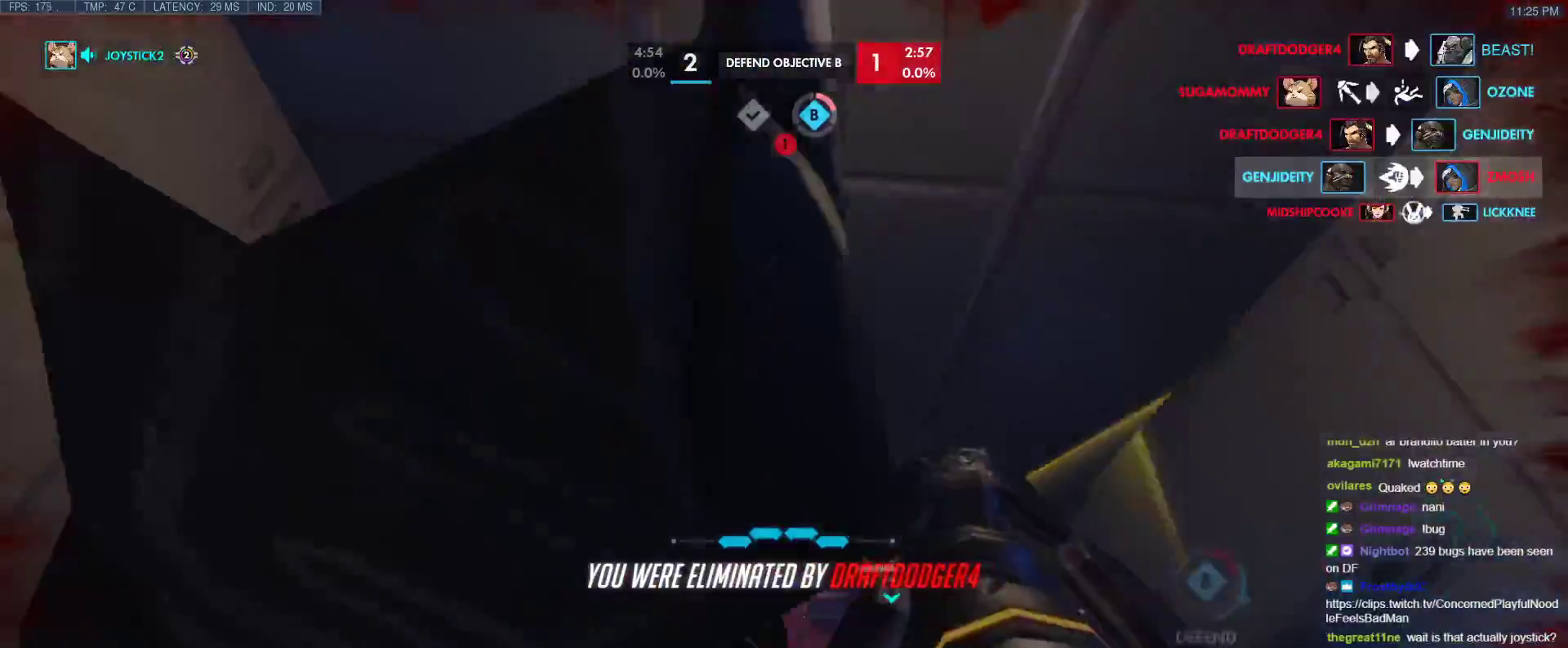
{"keys": [], "events": [[283, "space", "down"], [383, "space", "up"]]}
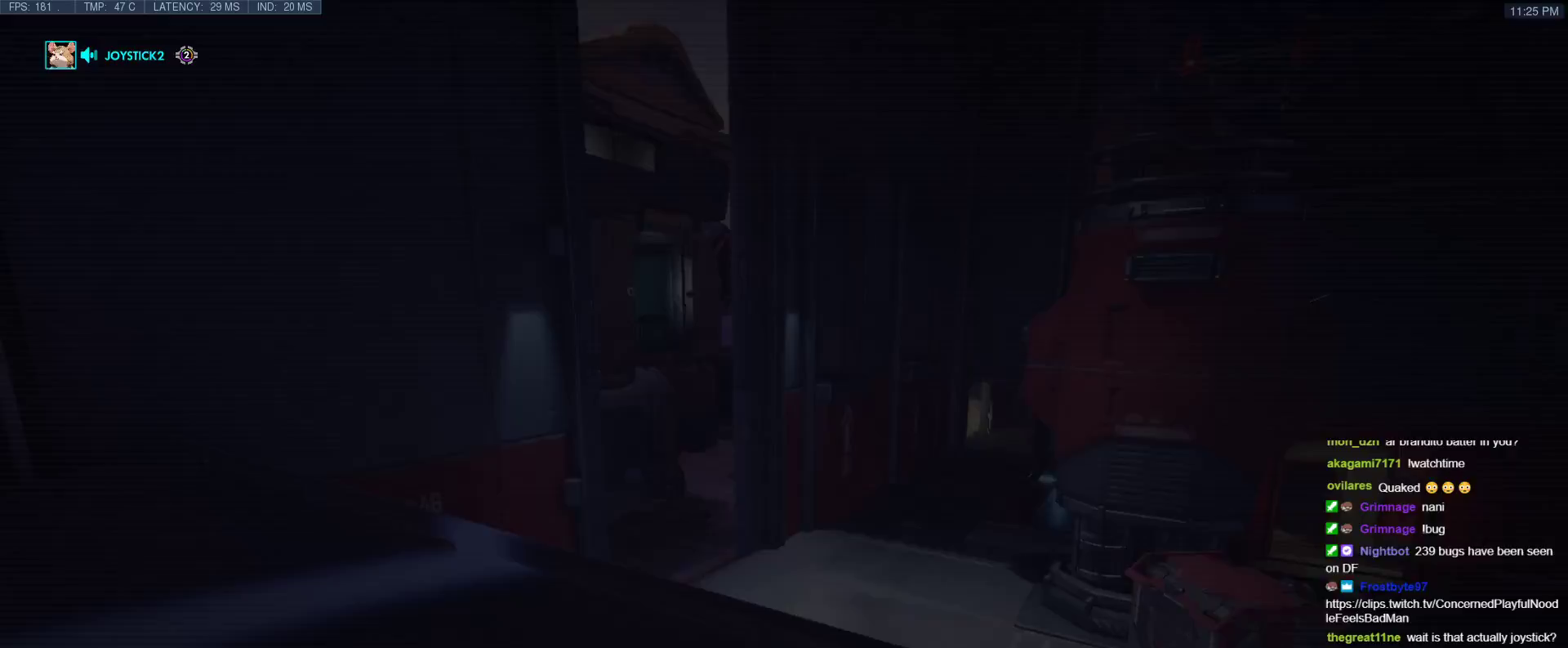
{"keys": [], "events": []}
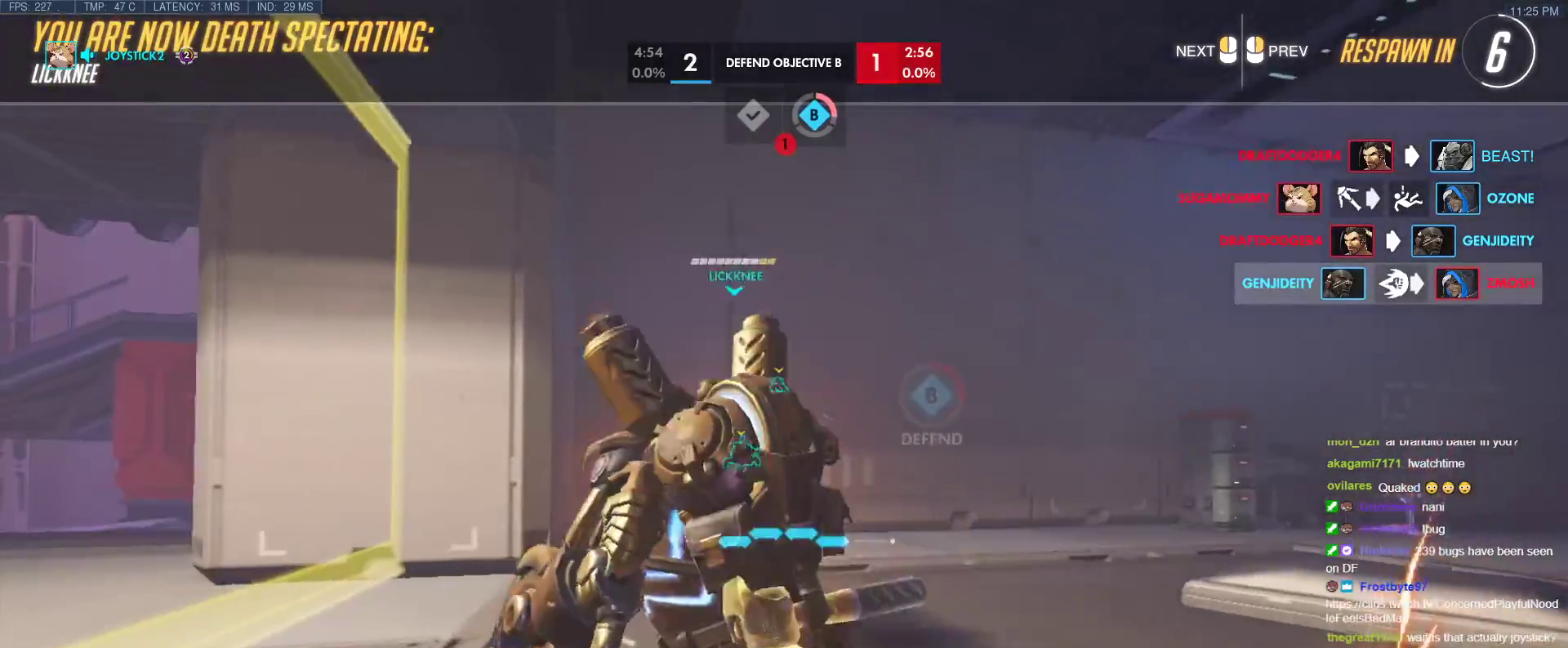
{"keys": [], "events": []}
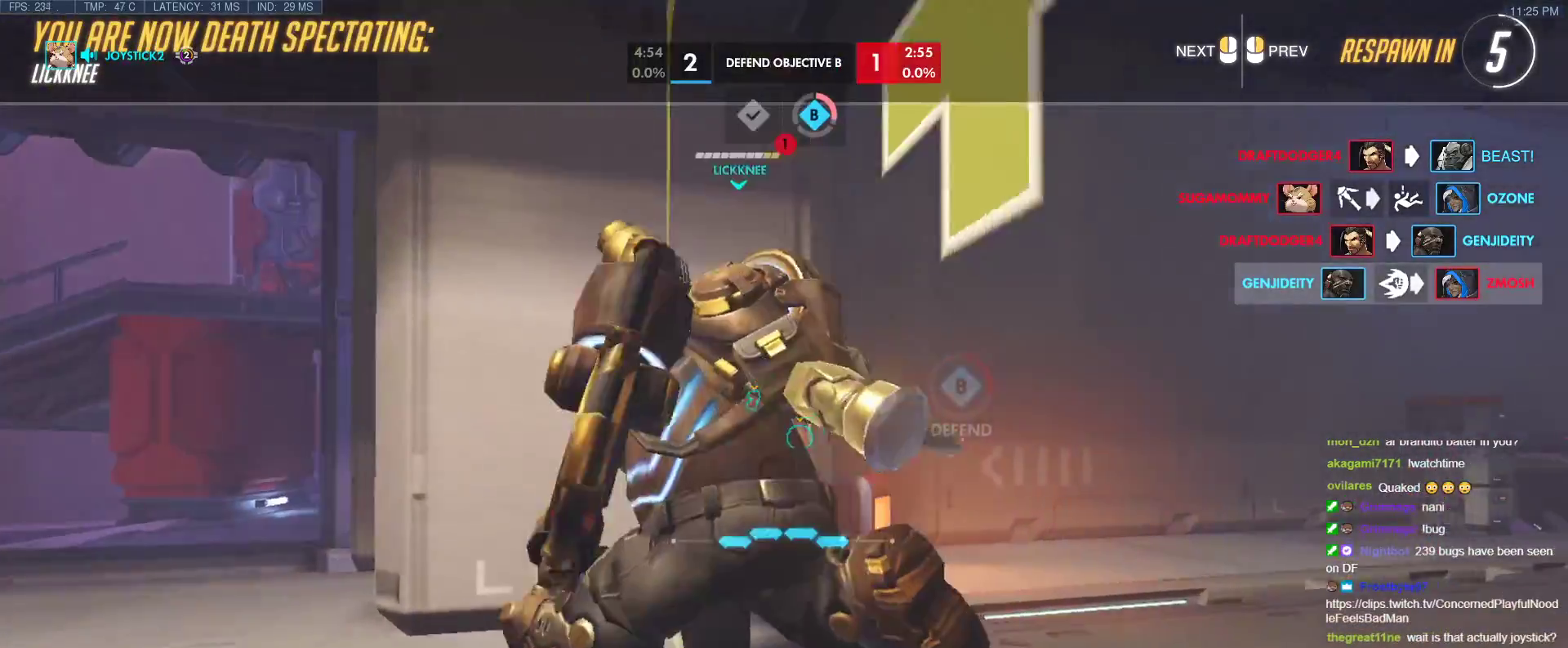
{"keys": [], "events": []}
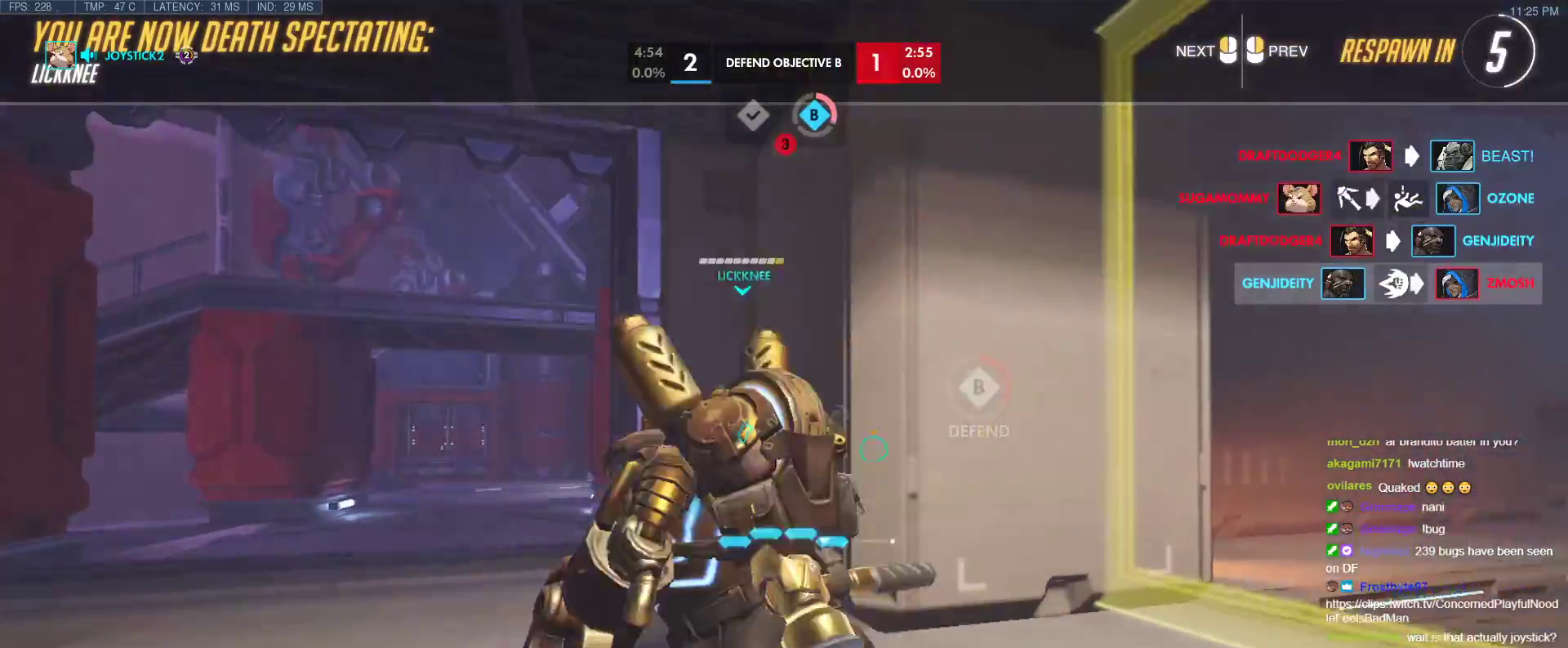
{"keys": [], "events": []}